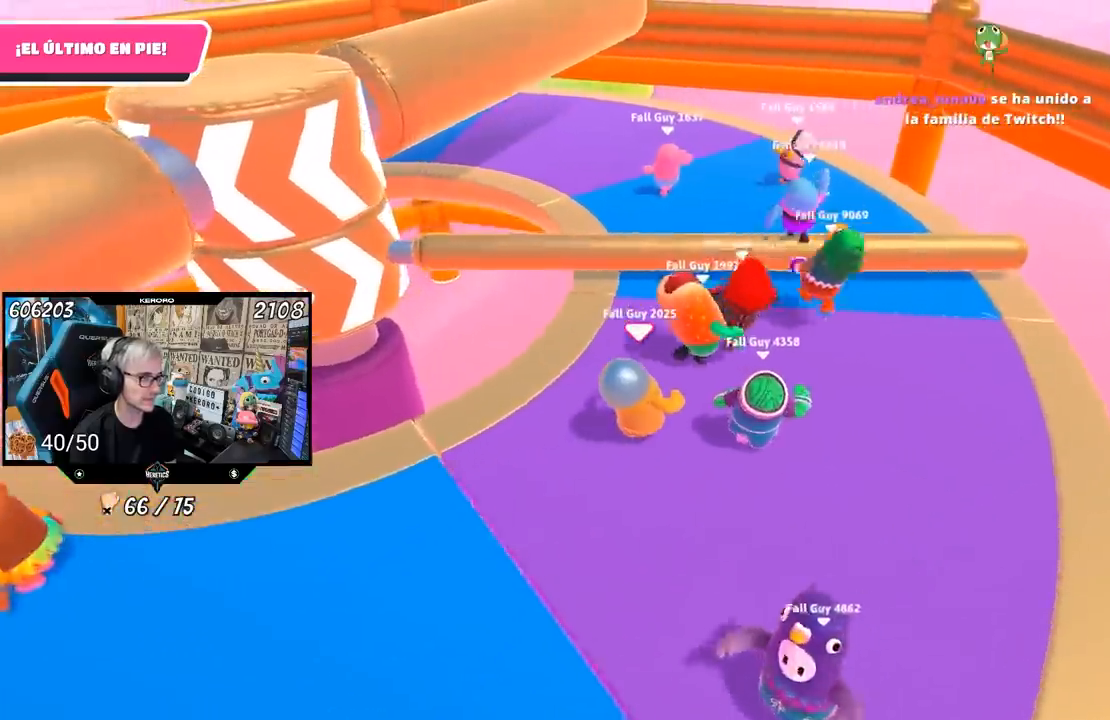
Gameplay with a controller (PlayStation layout); each line is a JSON object with the inputs held at the frame after it. "events" lists button and stick changes between this image and that frame as [ms after this image, input, new state], when the widget could be followed in between. Not read: R1.
{"buttons": [], "left_stick": "up-right", "right_stick": "center", "events": [[17, "right_stick", "left"], [133, "left_stick", "down-right"], [133, "right_stick", "up-left"], [183, "left_stick", "down"], [300, "right_stick", "center"], [317, "left_stick", "center"], [450, "left_stick", "up-right"]]}
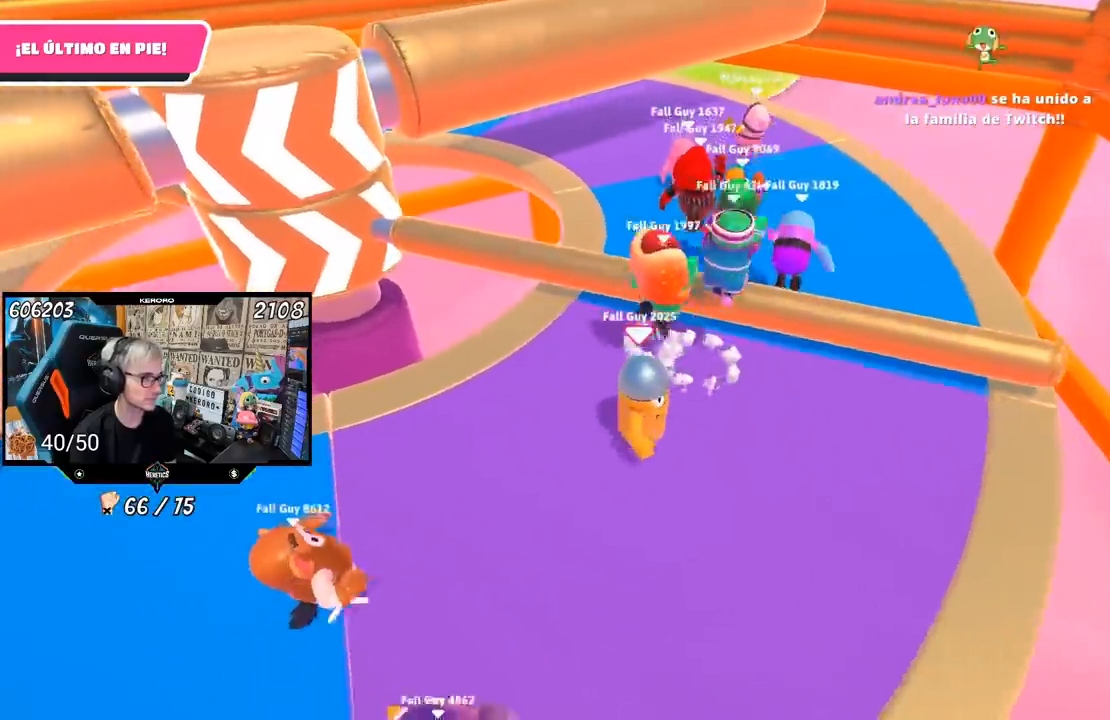
{"buttons": [], "left_stick": "up", "right_stick": "center", "events": [[183, "CROSS", "down"], [400, "CROSS", "up"], [400, "left_stick", "up"]]}
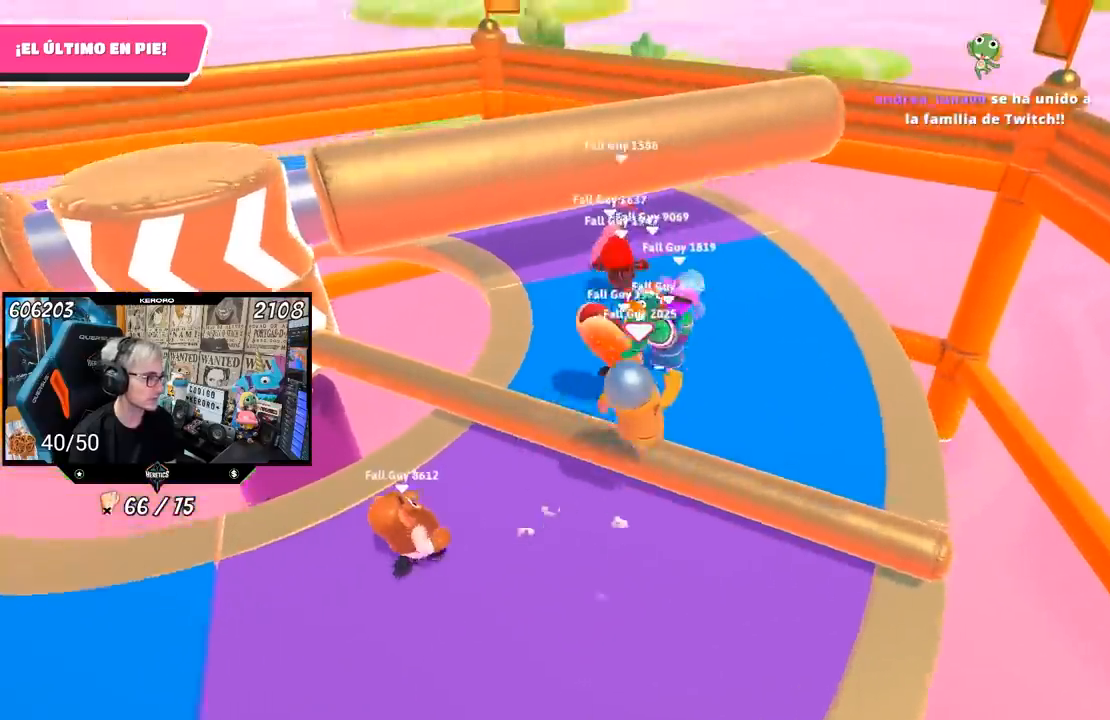
{"buttons": [], "left_stick": "up", "right_stick": "down-left", "events": [[183, "left_stick", "center"], [250, "left_stick", "down-left"], [283, "right_stick", "up-left"], [483, "left_stick", "up"], [500, "right_stick", "down-left"]]}
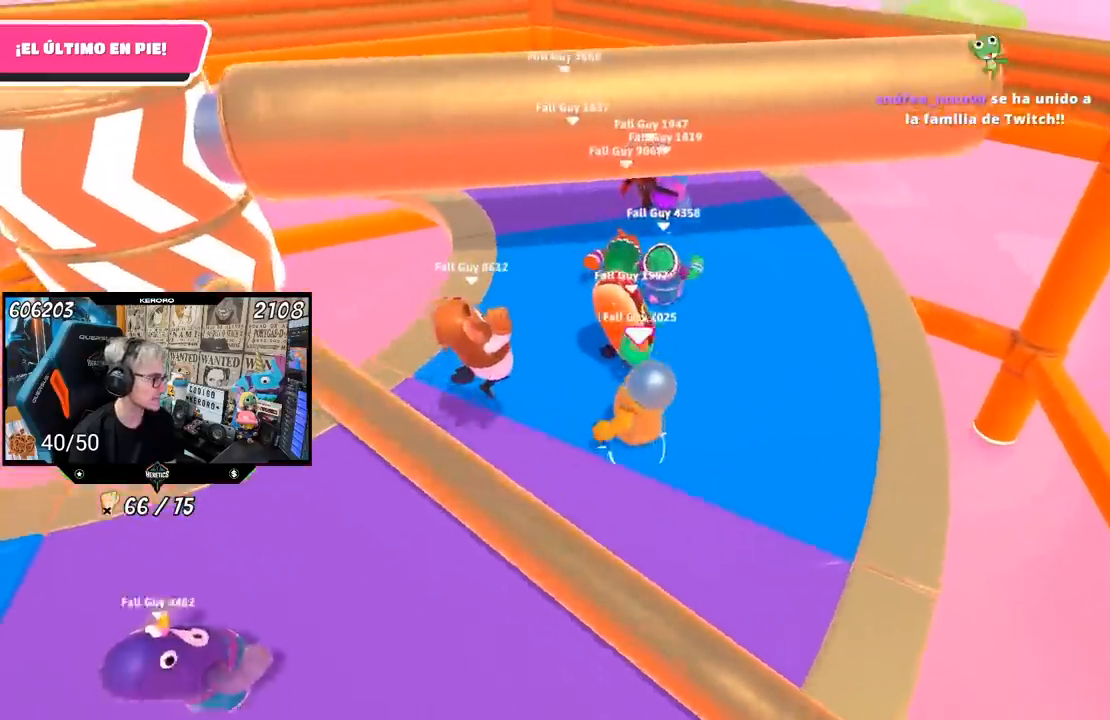
{"buttons": [], "left_stick": "down", "right_stick": "left", "events": [[100, "left_stick", "up-right"], [150, "right_stick", "left"], [217, "left_stick", "right"], [483, "left_stick", "down"]]}
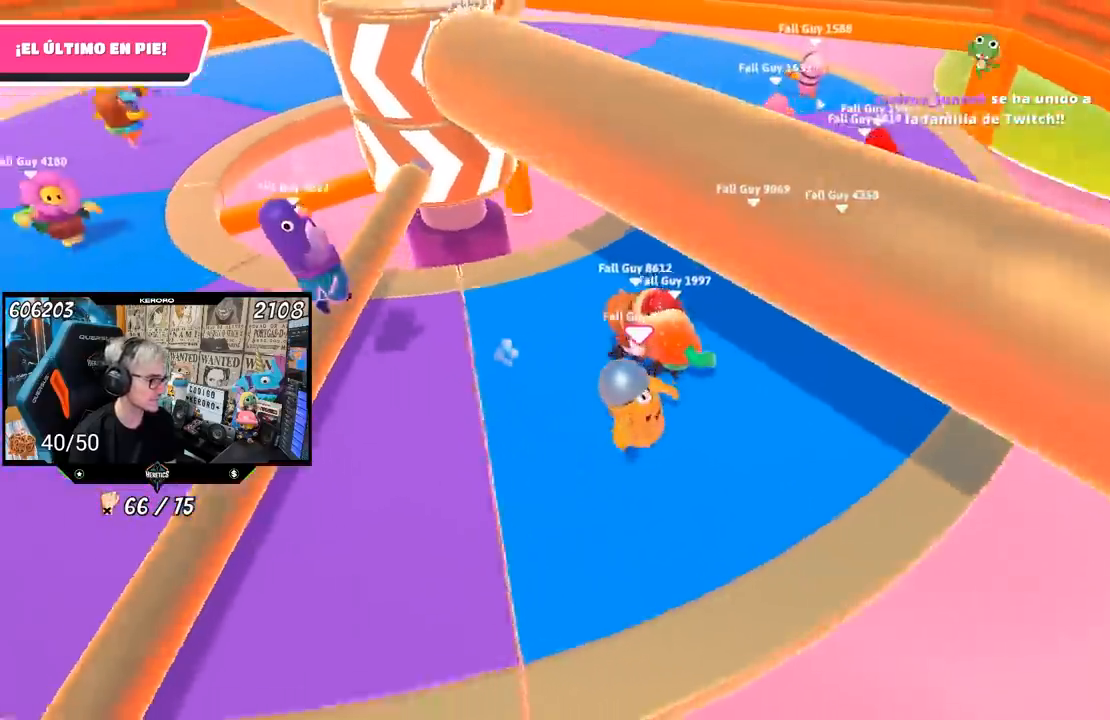
{"buttons": [], "left_stick": "right", "right_stick": "center", "events": [[50, "left_stick", "left"], [83, "right_stick", "center"], [217, "left_stick", "up"], [350, "left_stick", "up-right"], [483, "left_stick", "right"]]}
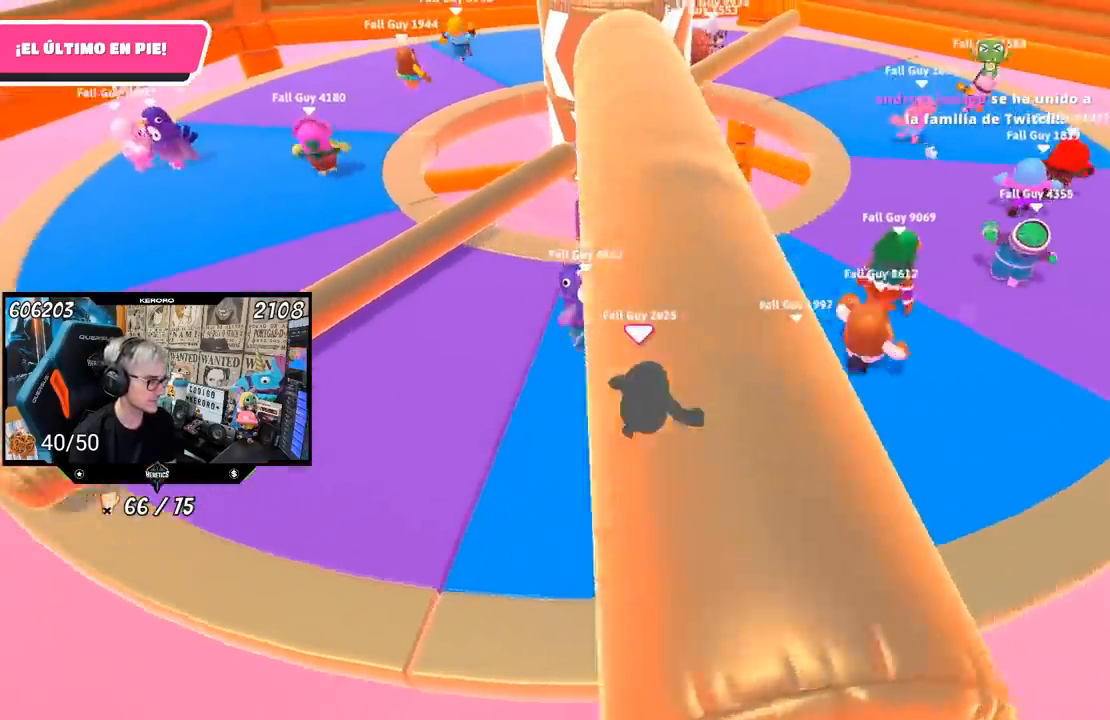
{"buttons": [], "left_stick": "up", "right_stick": "center", "events": [[50, "right_stick", "up-left"], [217, "left_stick", "left"], [217, "right_stick", "center"], [483, "left_stick", "up"]]}
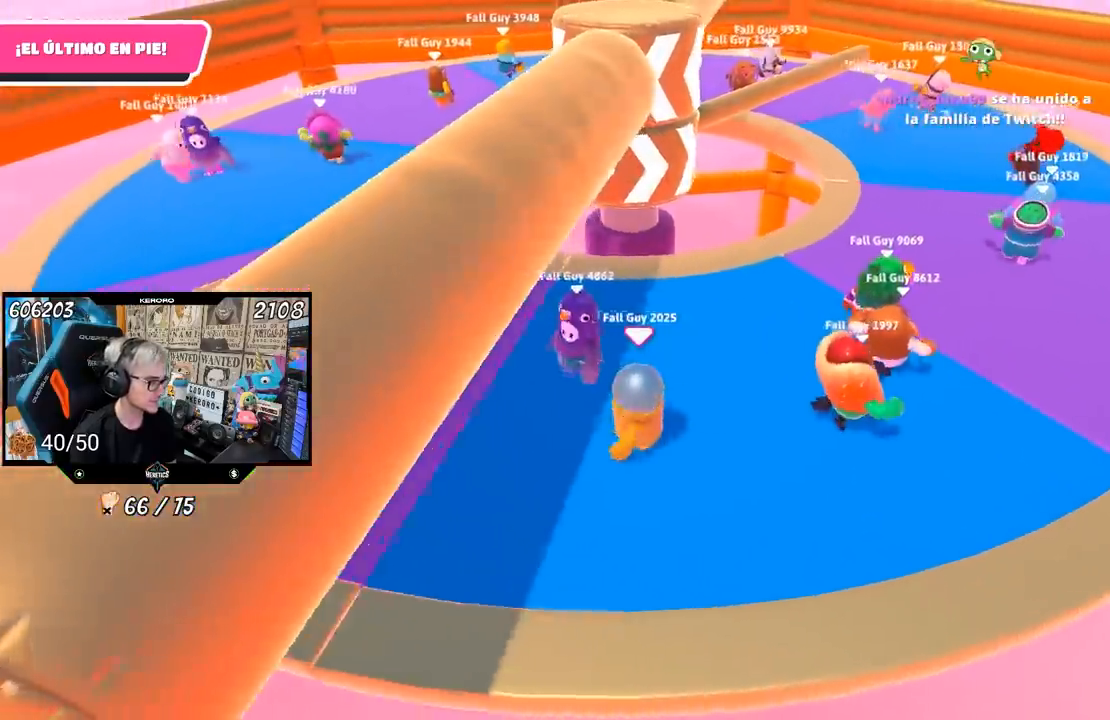
{"buttons": [], "left_stick": "right", "right_stick": "center", "events": [[117, "left_stick", "up-right"], [450, "left_stick", "right"]]}
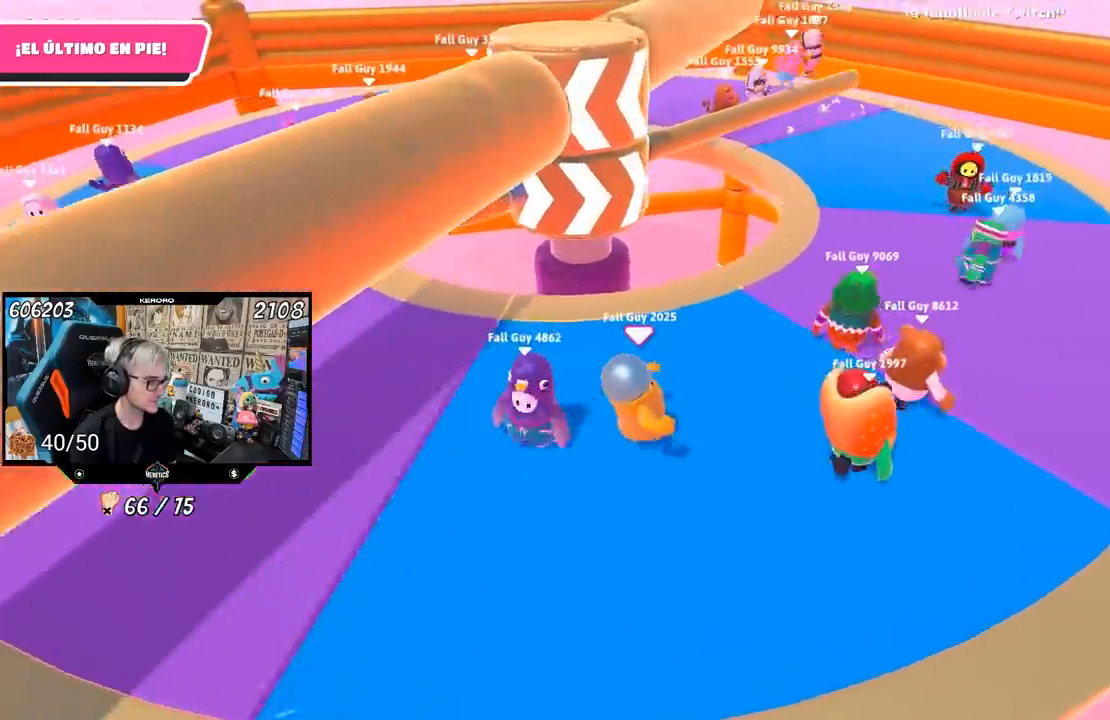
{"buttons": [], "left_stick": "right", "right_stick": "center", "events": [[83, "left_stick", "left"], [317, "right_stick", "up"], [350, "left_stick", "up"], [450, "right_stick", "center"], [467, "left_stick", "right"]]}
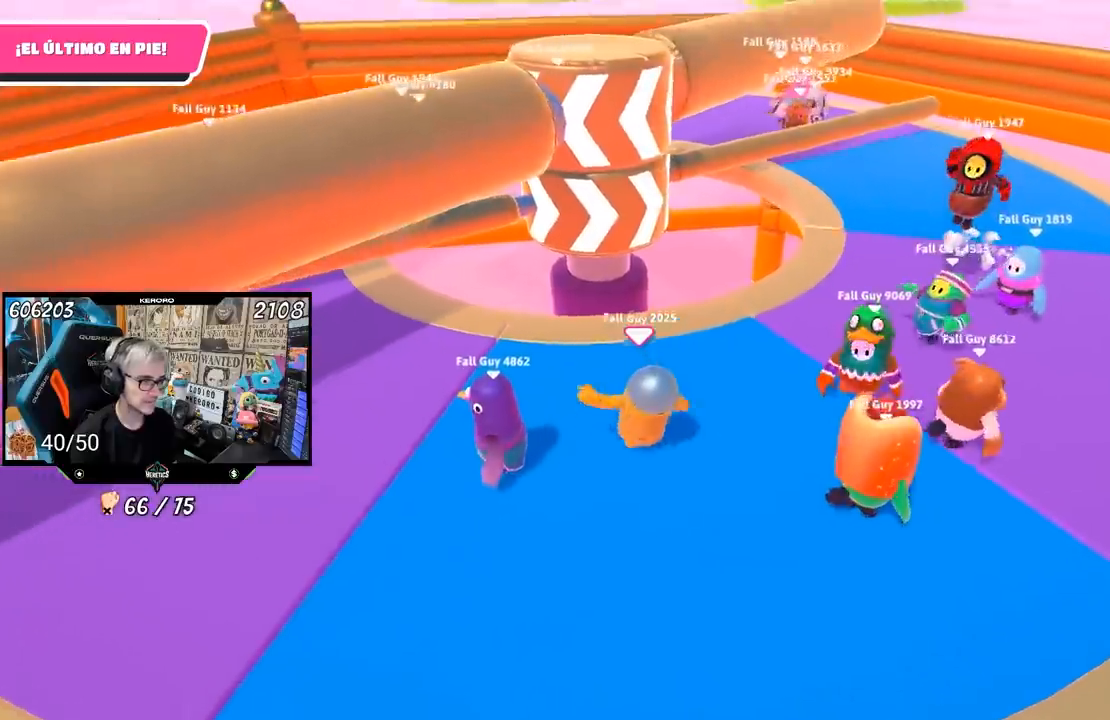
{"buttons": [], "left_stick": "left", "right_stick": "right", "events": [[83, "left_stick", "down"], [150, "left_stick", "left"], [350, "right_stick", "right"]]}
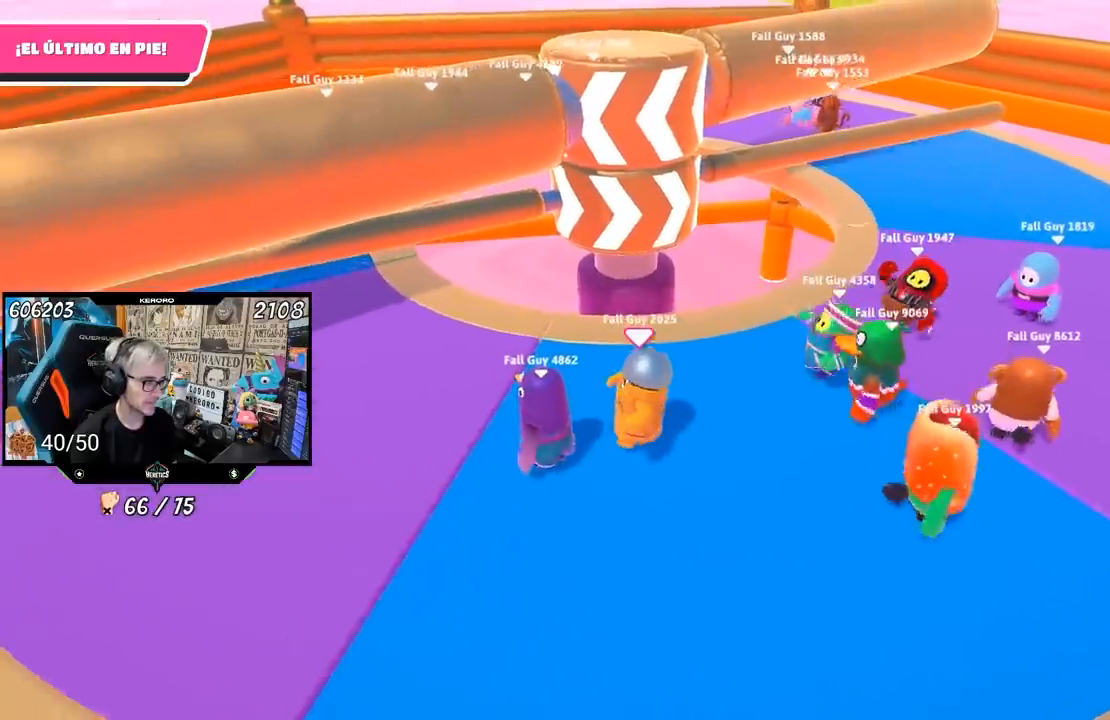
{"buttons": [], "left_stick": "left", "right_stick": "right", "events": []}
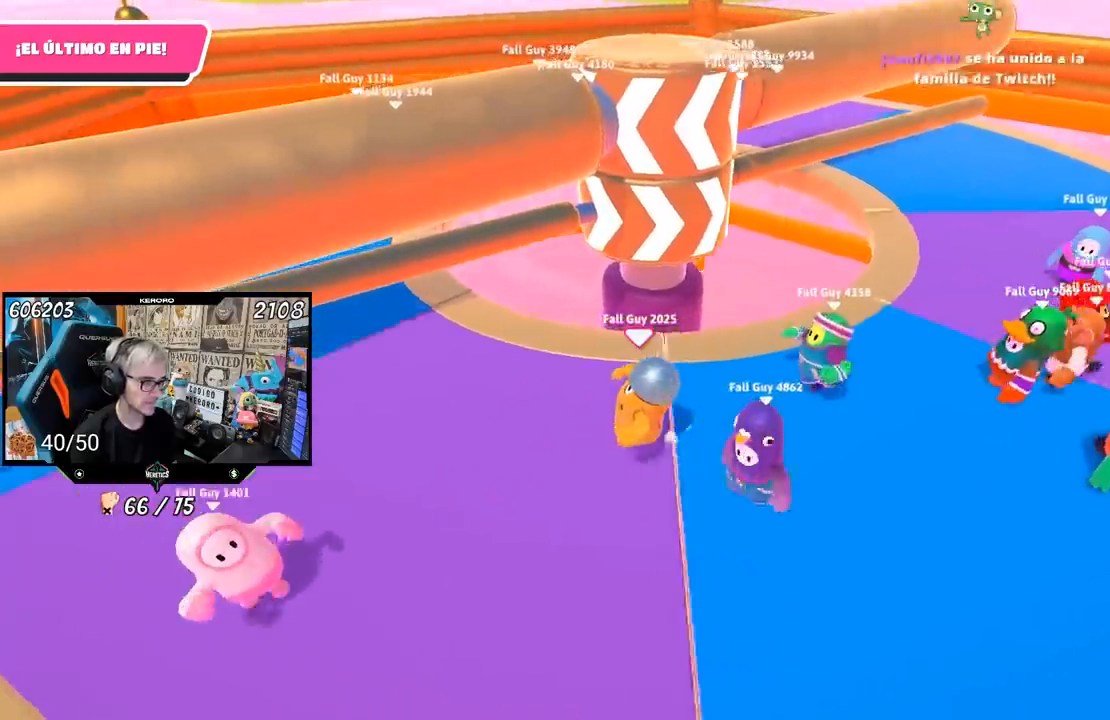
{"buttons": [], "left_stick": "left", "right_stick": "up-right", "events": [[483, "right_stick", "up-right"]]}
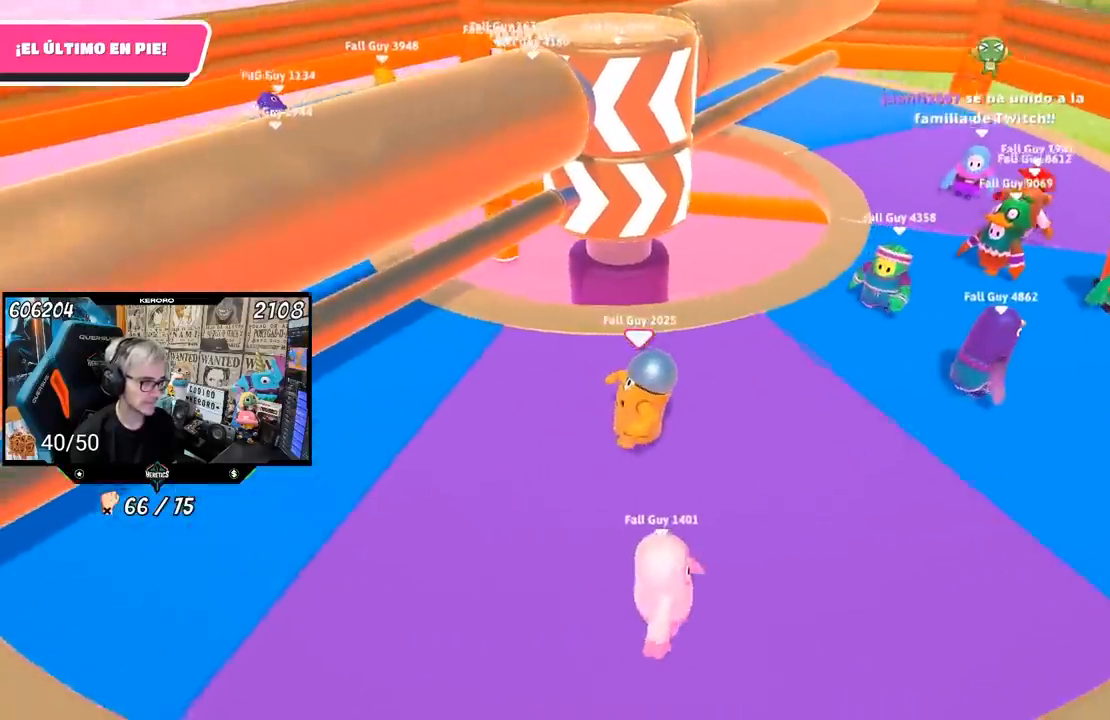
{"buttons": [], "left_stick": "right", "right_stick": "up", "events": [[133, "left_stick", "up"], [217, "right_stick", "up"], [250, "left_stick", "right"]]}
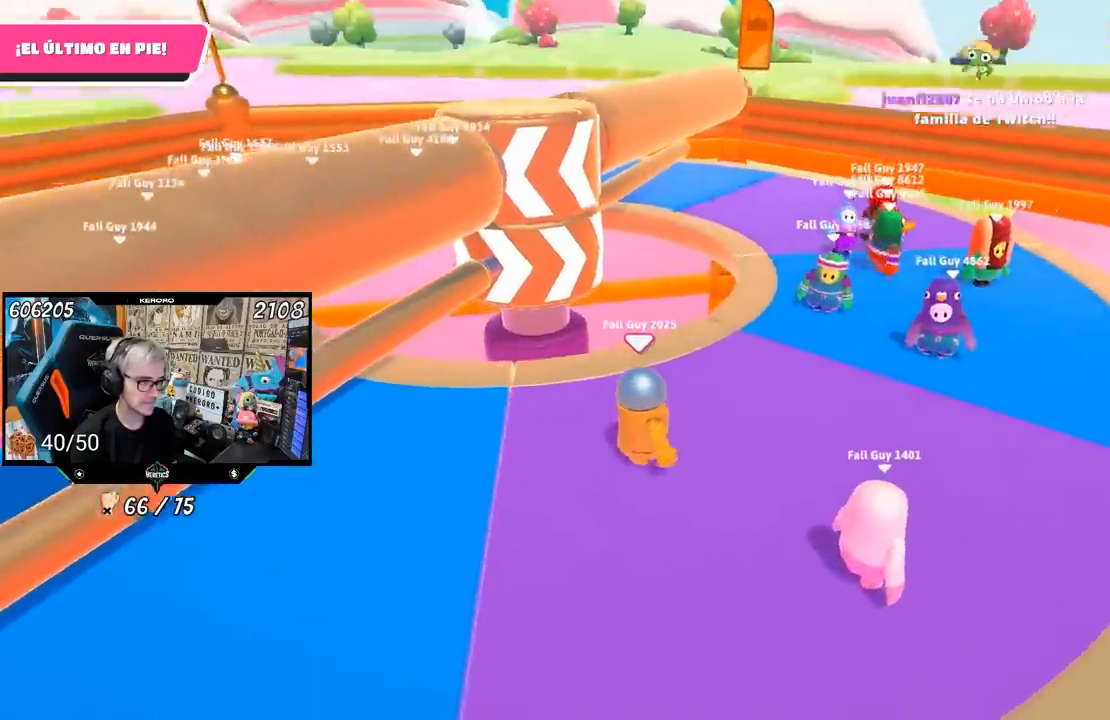
{"buttons": [], "left_stick": "up-left", "right_stick": "down-right", "events": [[17, "left_stick", "down-right"], [117, "right_stick", "center"], [150, "left_stick", "down-left"], [233, "left_stick", "left"], [417, "right_stick", "down-right"], [483, "left_stick", "up-left"]]}
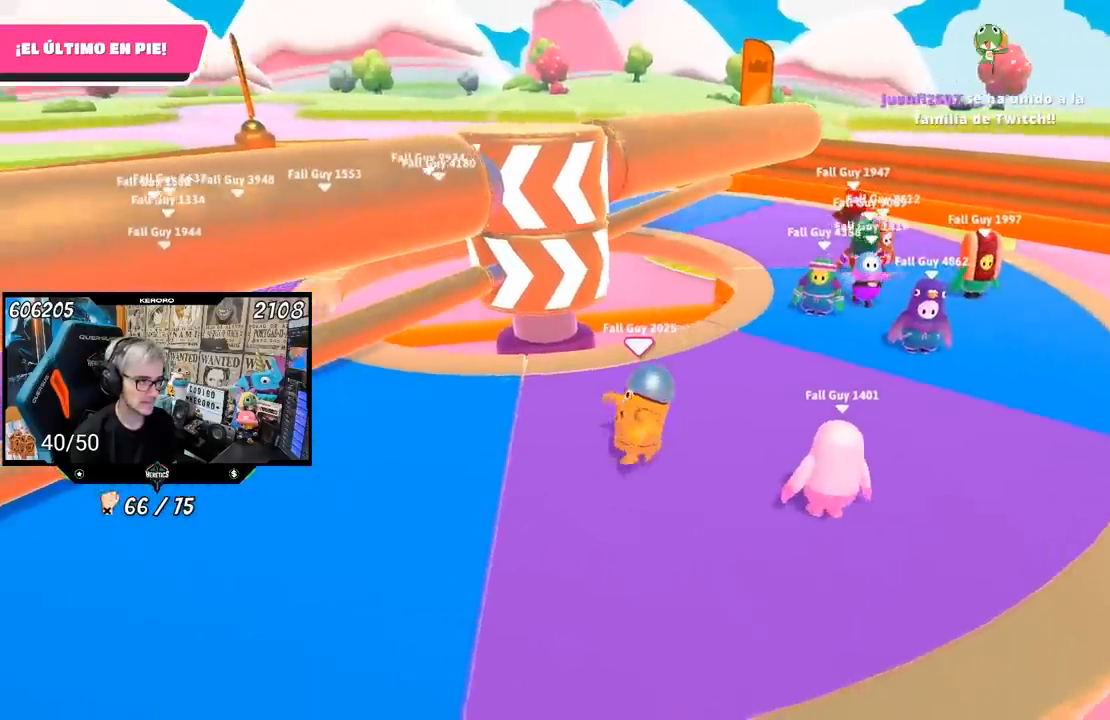
{"buttons": [], "left_stick": "up-right", "right_stick": "center", "events": [[17, "left_stick", "up"], [117, "right_stick", "center"], [167, "left_stick", "up-right"]]}
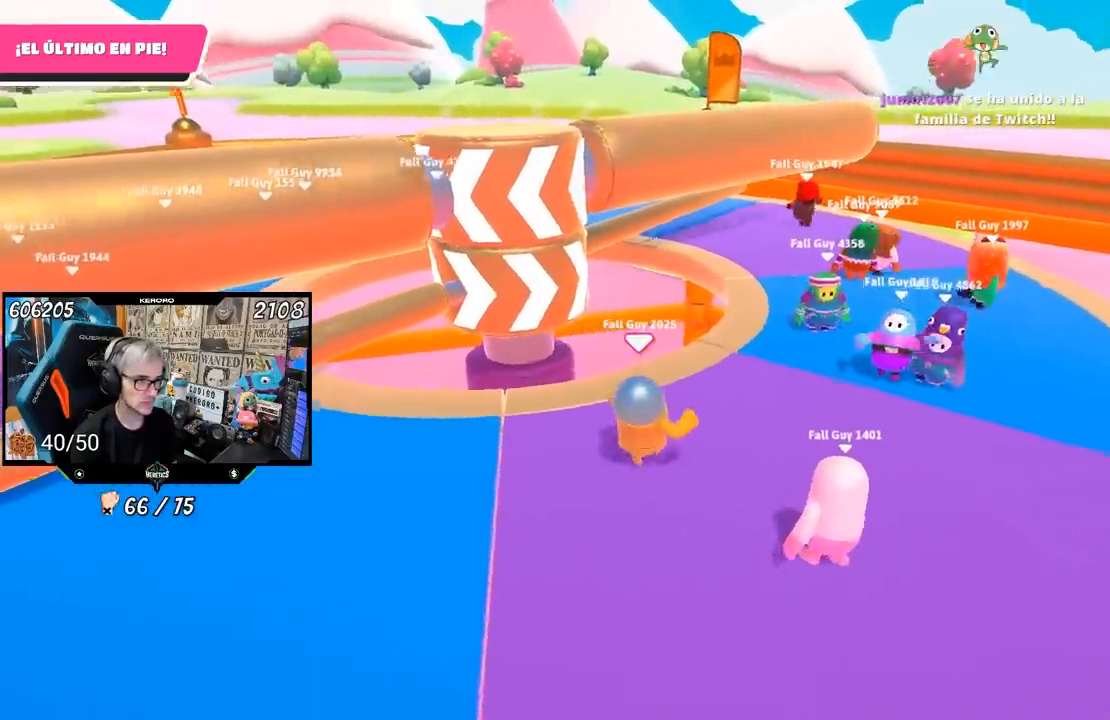
{"buttons": [], "left_stick": "down-left", "right_stick": "center", "events": [[217, "left_stick", "right"], [417, "left_stick", "down-left"]]}
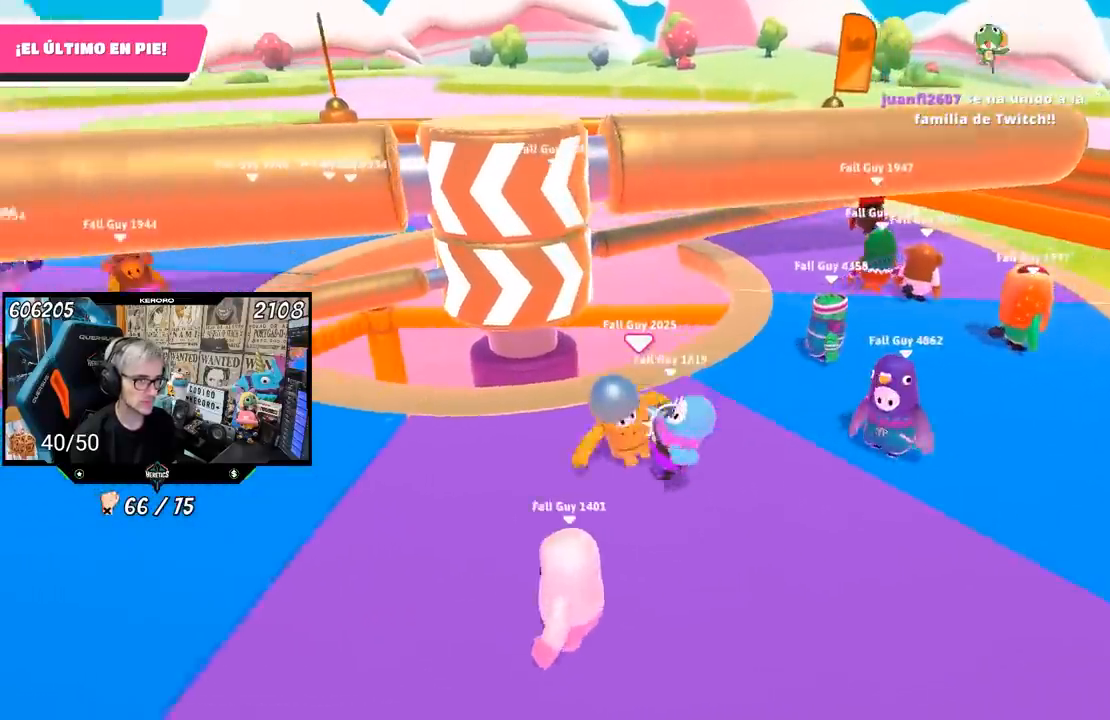
{"buttons": [], "left_stick": "right", "right_stick": "center", "events": [[150, "left_stick", "down-right"], [250, "left_stick", "right"]]}
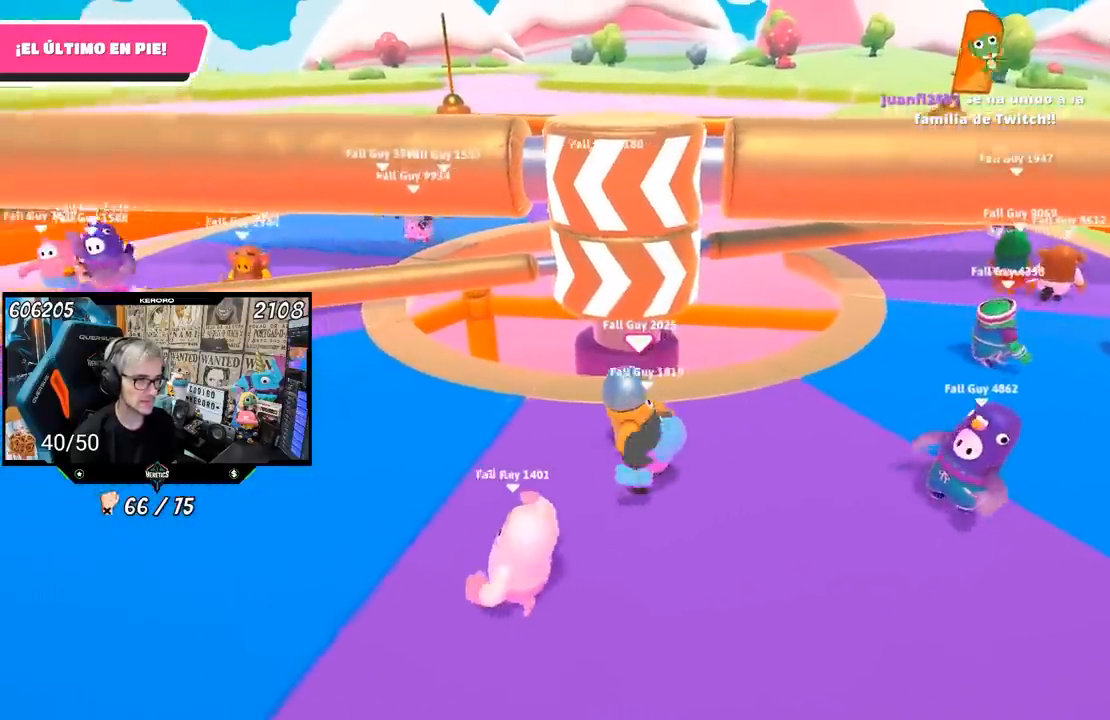
{"buttons": [], "left_stick": "right", "right_stick": "down-left", "events": [[350, "right_stick", "left"], [417, "right_stick", "down-left"]]}
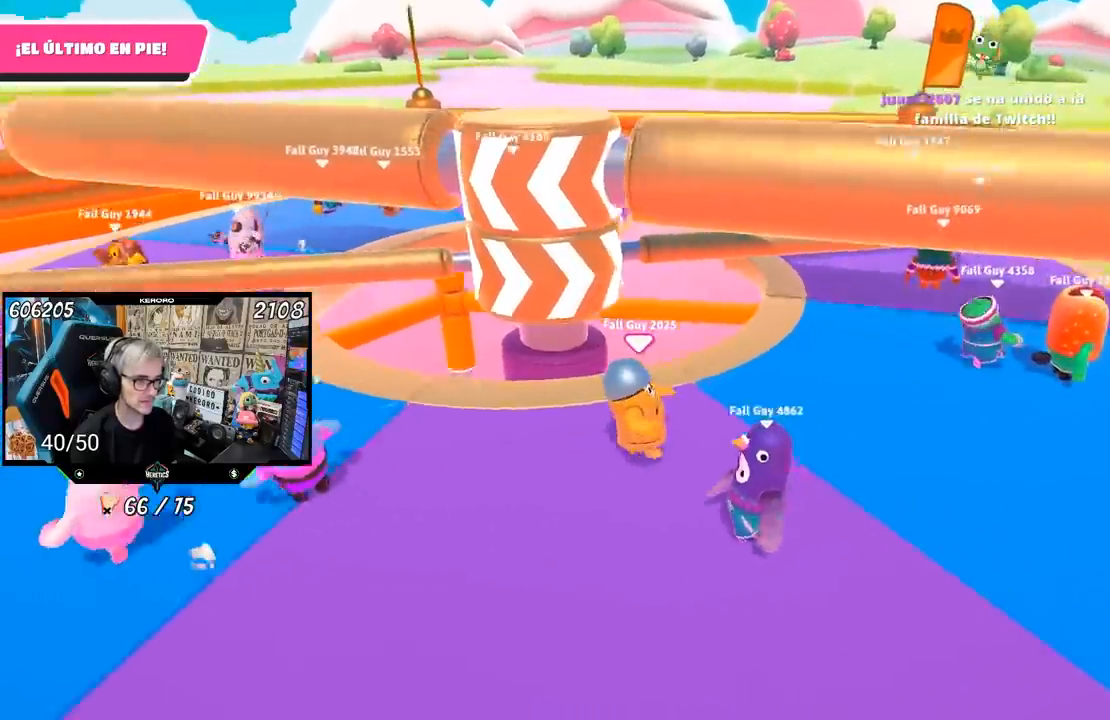
{"buttons": [], "left_stick": "right", "right_stick": "left", "events": [[50, "left_stick", "up-right"], [150, "right_stick", "center"], [283, "right_stick", "left"], [350, "left_stick", "right"]]}
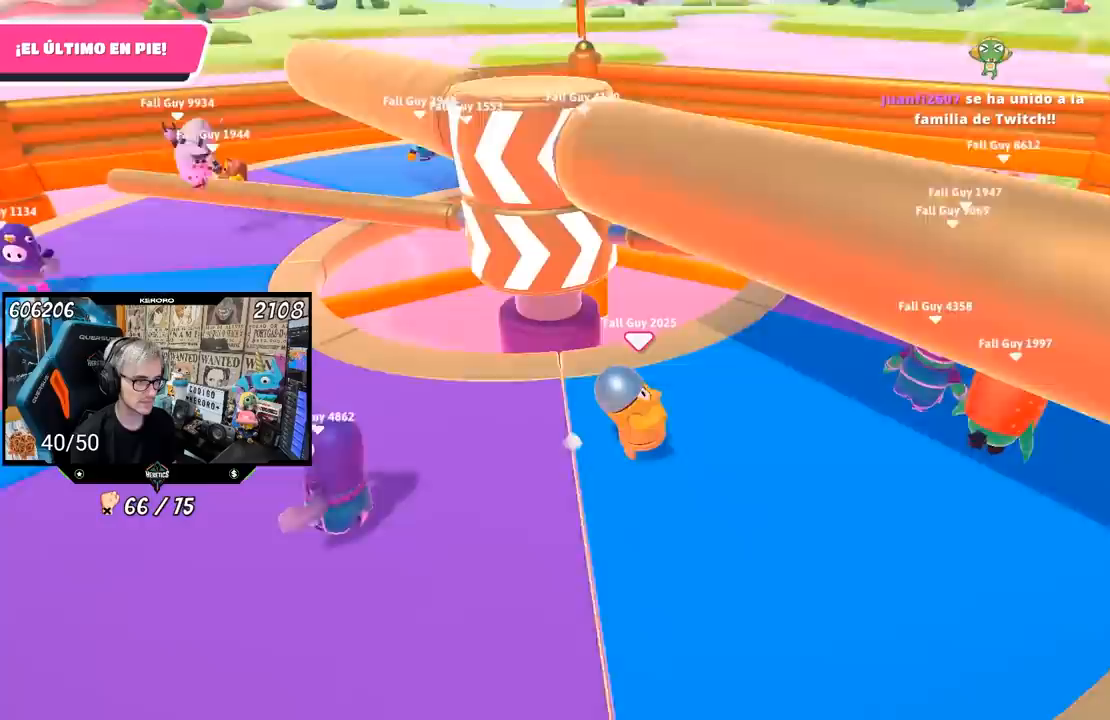
{"buttons": [], "left_stick": "up-right", "right_stick": "center", "events": [[183, "right_stick", "center"], [217, "left_stick", "left"], [433, "left_stick", "center"], [483, "left_stick", "up-right"]]}
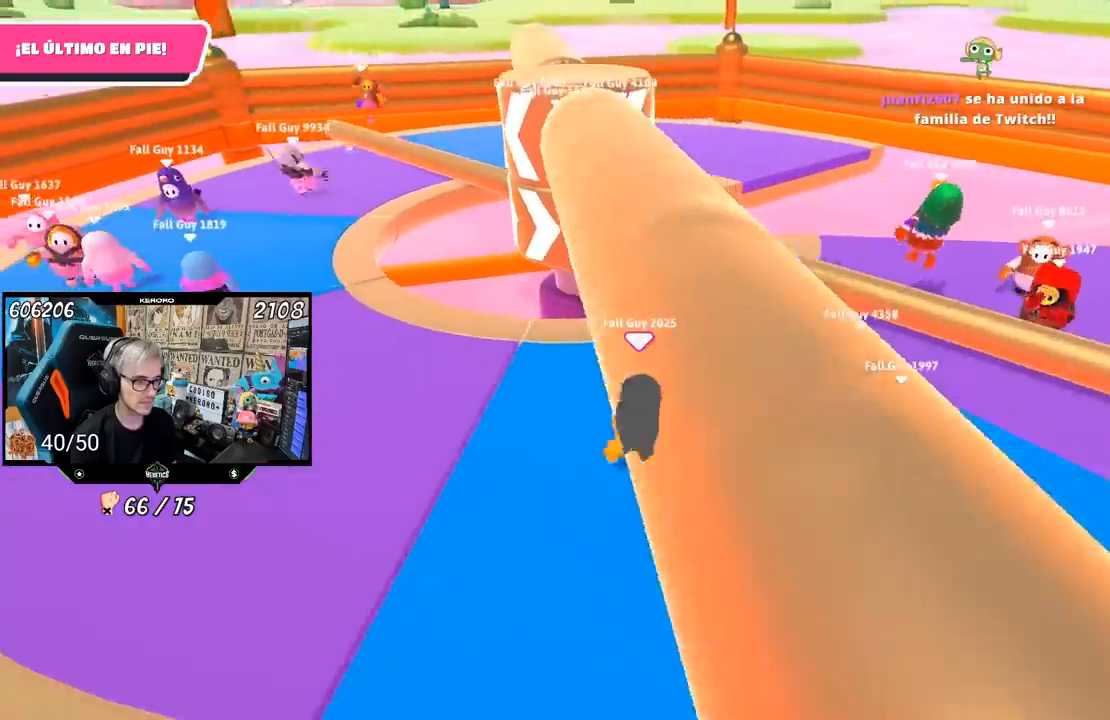
{"buttons": [], "left_stick": "right", "right_stick": "up", "events": [[117, "left_stick", "center"], [167, "left_stick", "left"], [350, "right_stick", "up"], [417, "left_stick", "up-right"], [483, "left_stick", "right"]]}
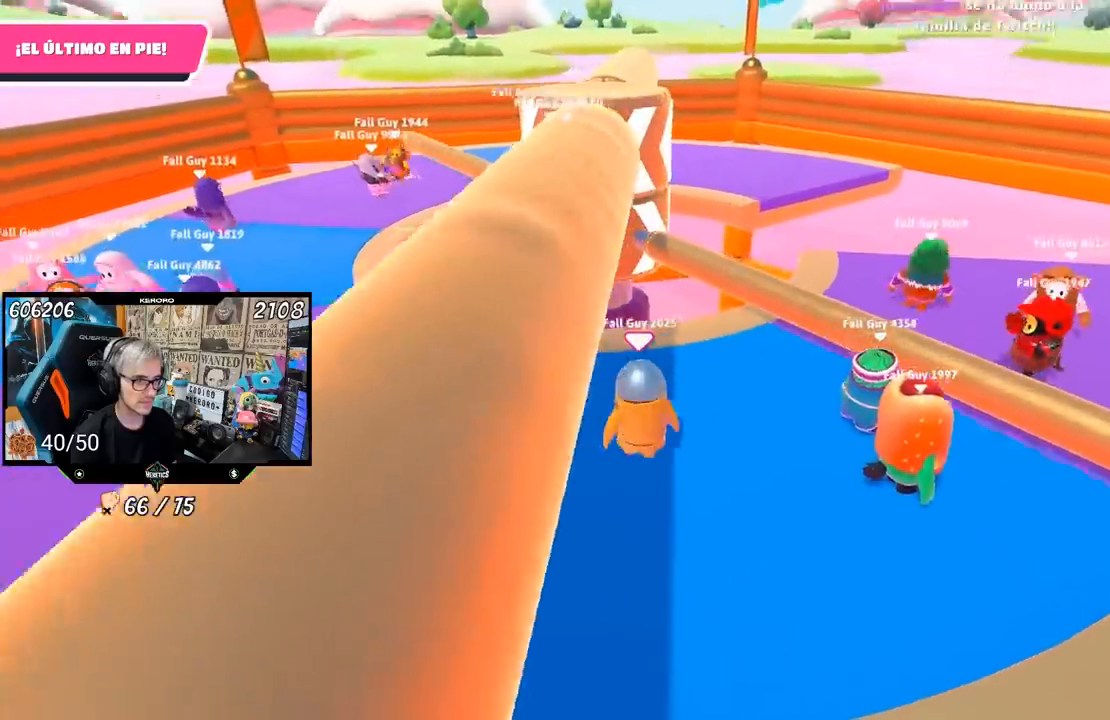
{"buttons": [], "left_stick": "left", "right_stick": "center", "events": [[17, "right_stick", "center"], [117, "left_stick", "left"]]}
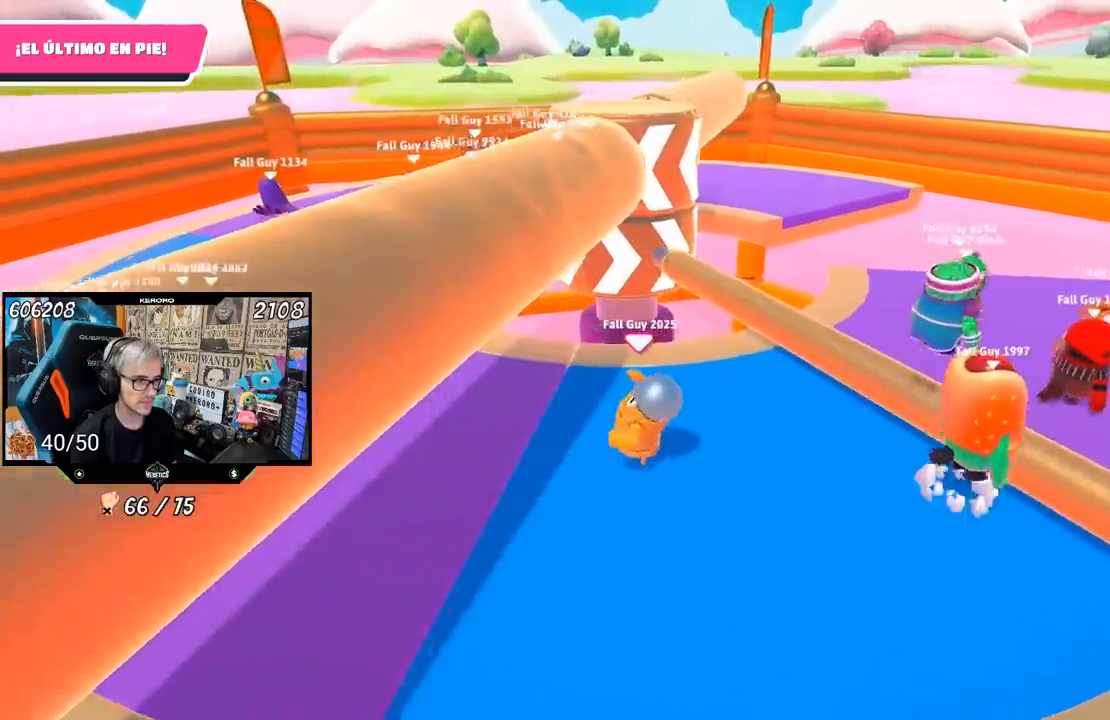
{"buttons": [], "left_stick": "left", "right_stick": "center", "events": [[50, "left_stick", "center"], [183, "left_stick", "left"], [283, "right_stick", "up"], [350, "left_stick", "center"], [383, "right_stick", "center"], [417, "left_stick", "left"]]}
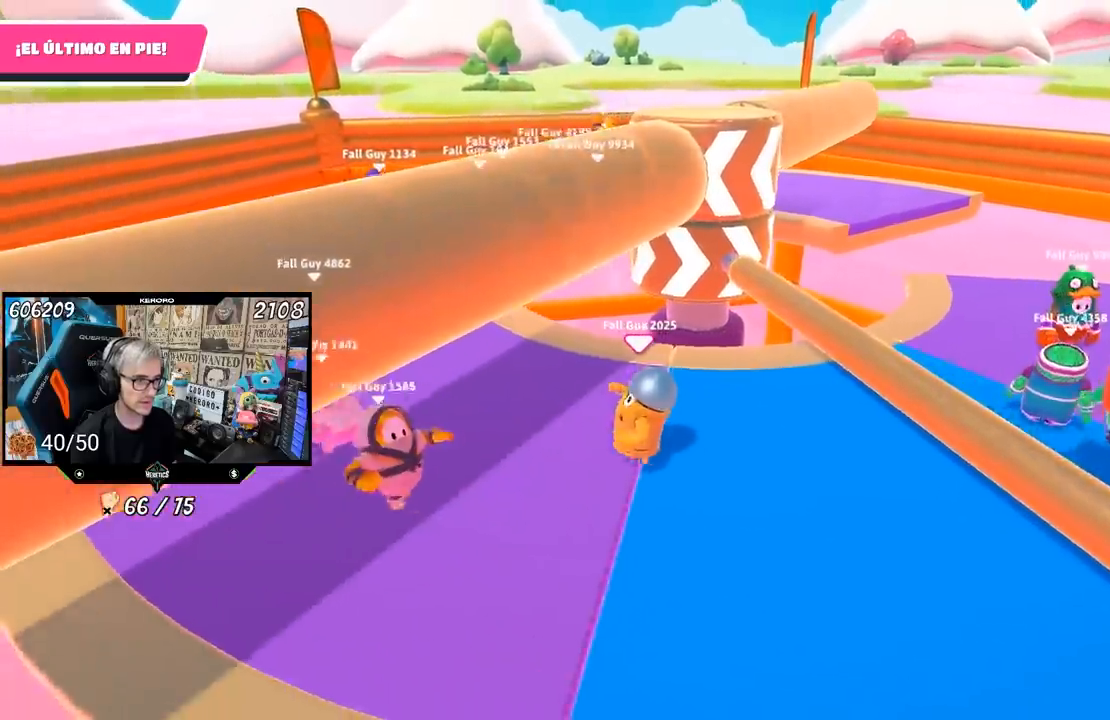
{"buttons": [], "left_stick": "up-right", "right_stick": "center", "events": [[83, "left_stick", "up"], [200, "left_stick", "right"], [283, "left_stick", "center"], [383, "left_stick", "up-right"]]}
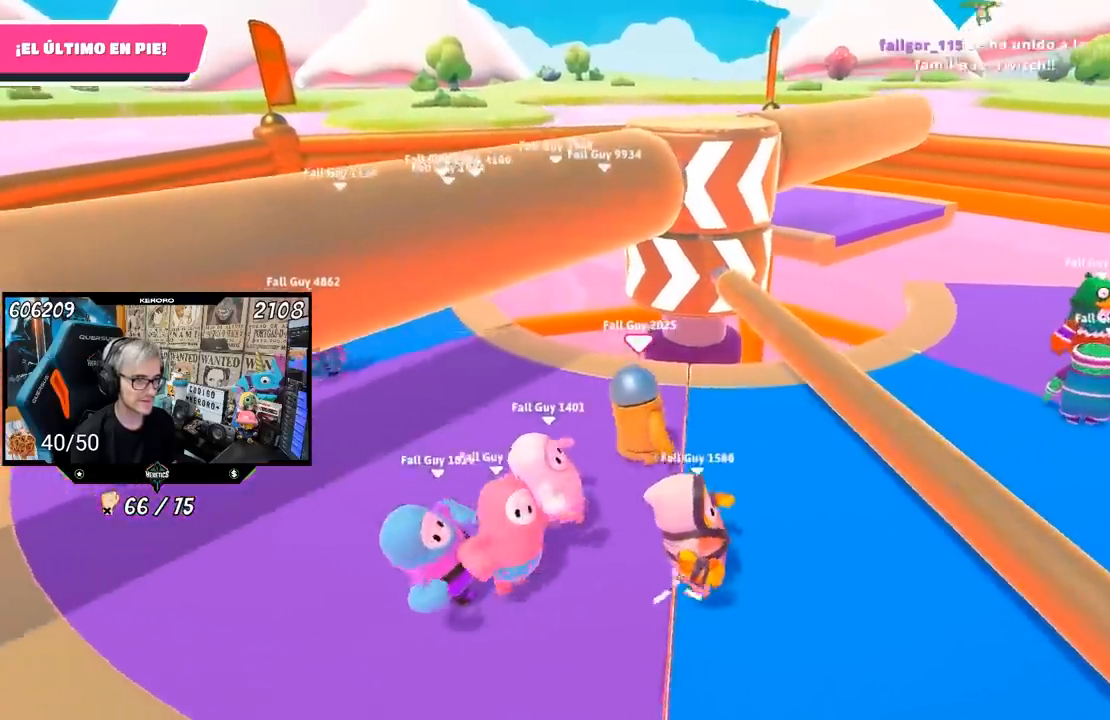
{"buttons": [], "left_stick": "down-left", "right_stick": "center", "events": [[50, "CROSS", "down"], [200, "left_stick", "right"], [283, "CROSS", "up"], [333, "left_stick", "center"], [383, "left_stick", "down-left"]]}
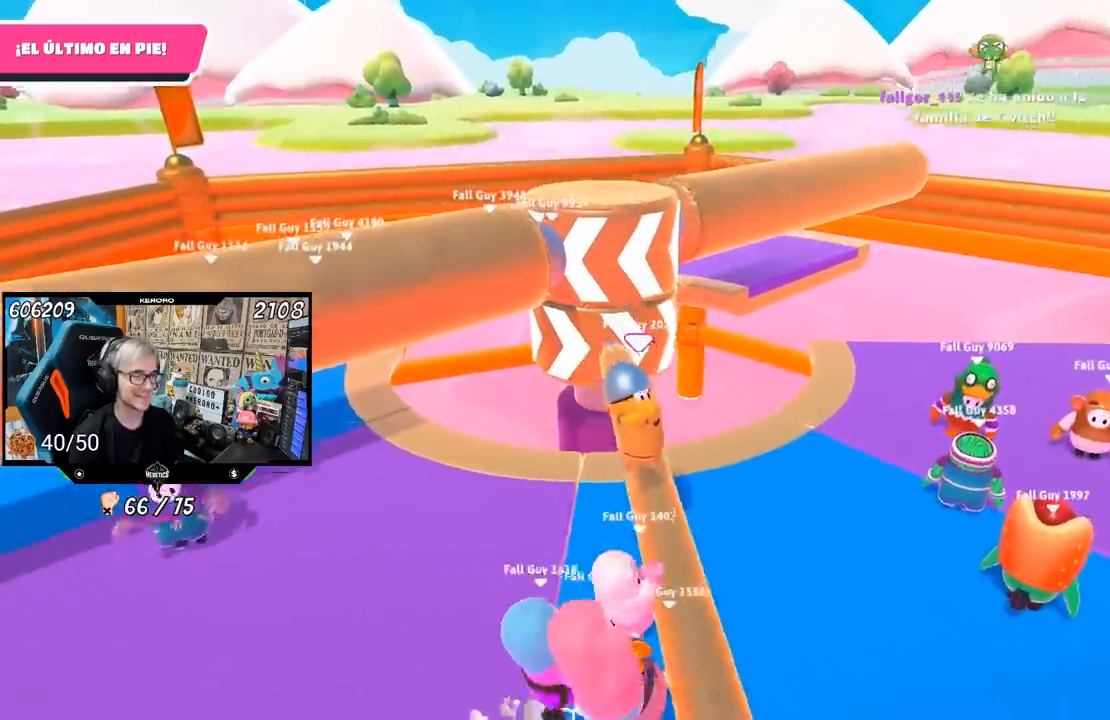
{"buttons": [], "left_stick": "left", "right_stick": "center", "events": [[50, "left_stick", "center"], [250, "left_stick", "down-left"], [383, "left_stick", "left"]]}
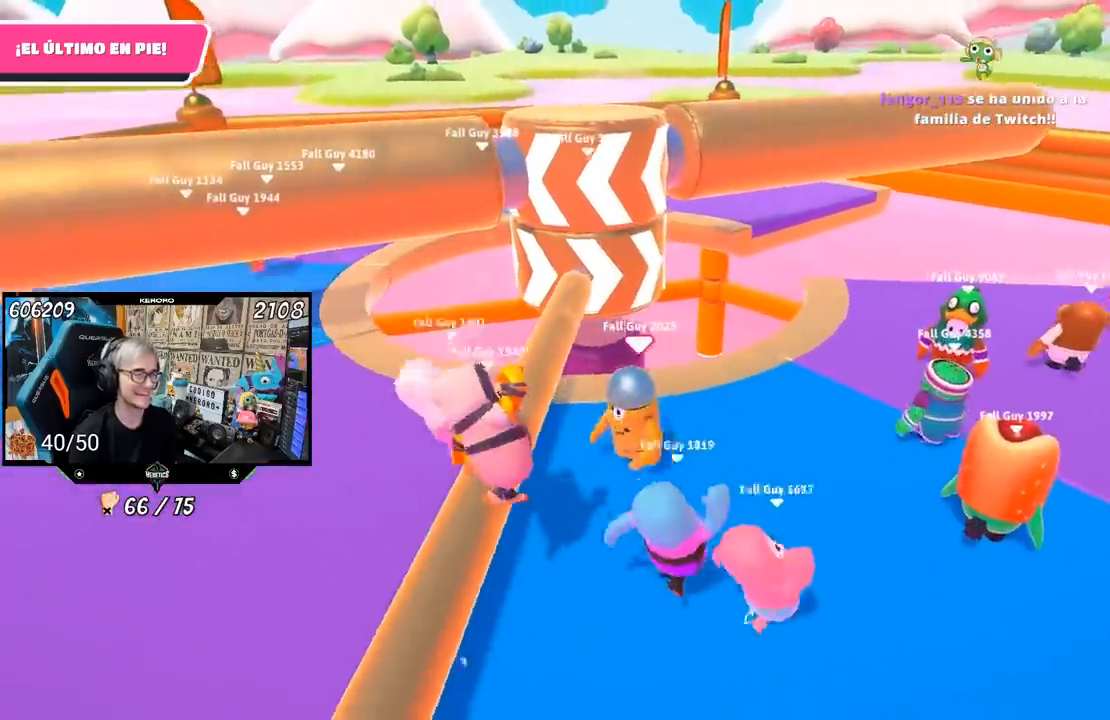
{"buttons": [], "left_stick": "up-left", "right_stick": "right", "events": [[167, "right_stick", "right"], [483, "left_stick", "up-left"]]}
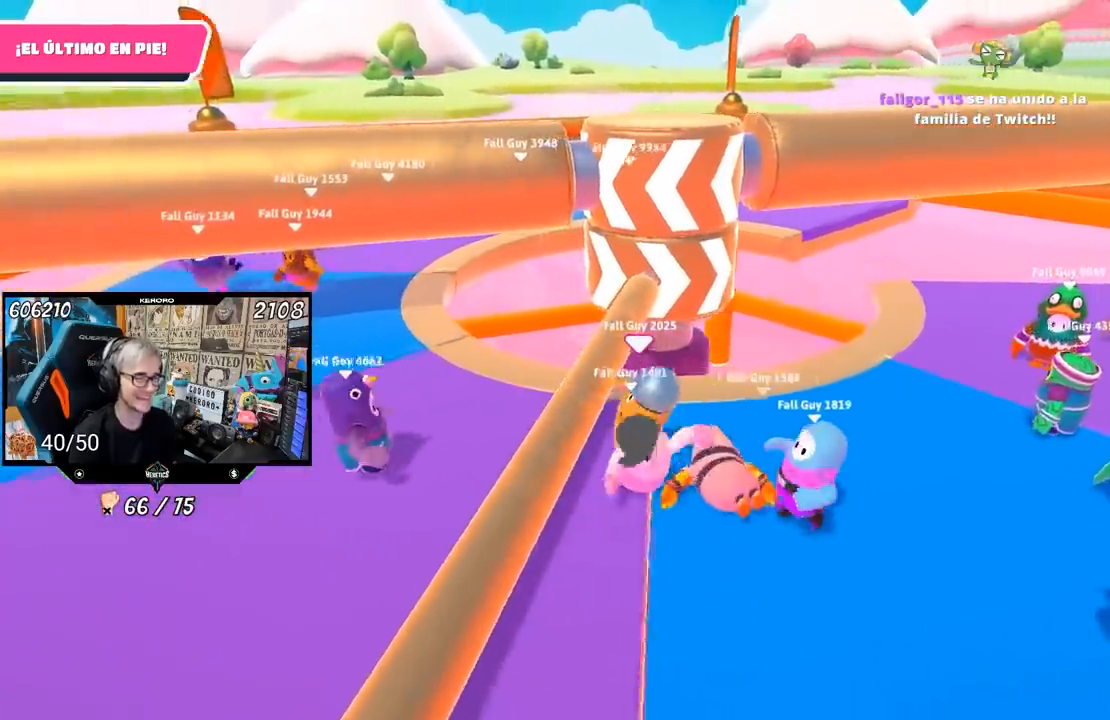
{"buttons": ["L1"], "left_stick": "left", "right_stick": "center", "events": [[67, "right_stick", "down-right"], [83, "left_stick", "left"], [250, "left_stick", "center"], [317, "left_stick", "right"], [333, "right_stick", "center"], [400, "L1", "down"], [417, "left_stick", "center"], [483, "left_stick", "left"]]}
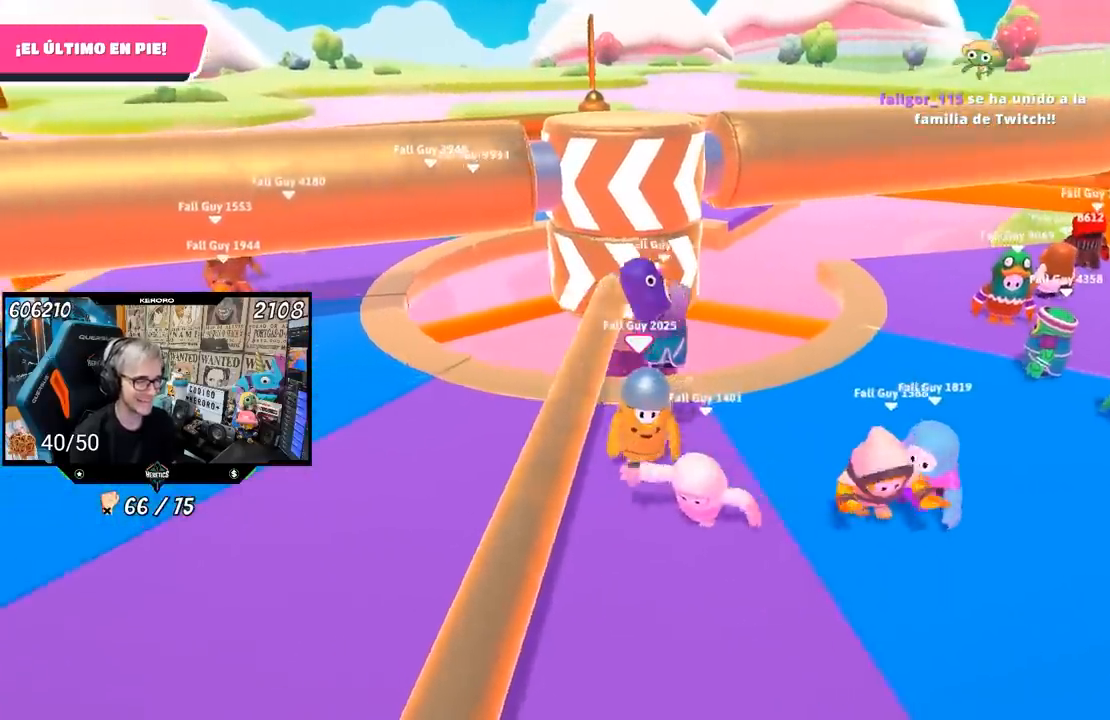
{"buttons": [], "left_stick": "right", "right_stick": "center", "events": [[17, "L1", "up"], [333, "left_stick", "up"], [500, "left_stick", "right"]]}
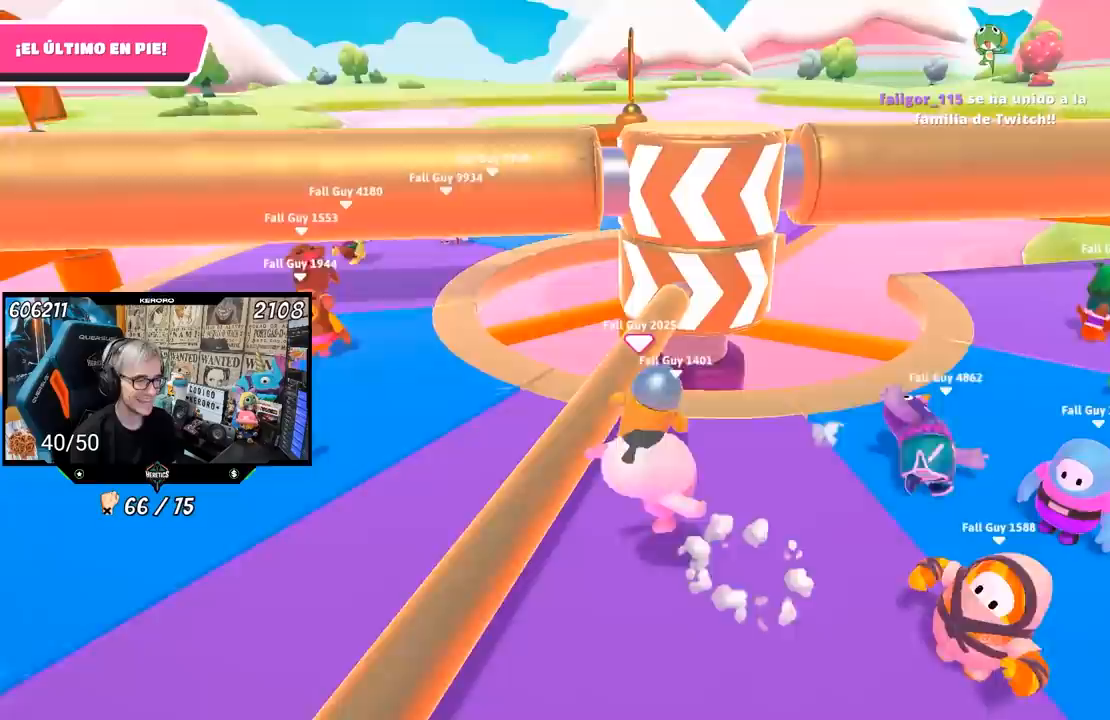
{"buttons": [], "left_stick": "right", "right_stick": "center", "events": [[67, "left_stick", "down-right"], [167, "left_stick", "down"], [283, "left_stick", "down-left"], [483, "left_stick", "right"]]}
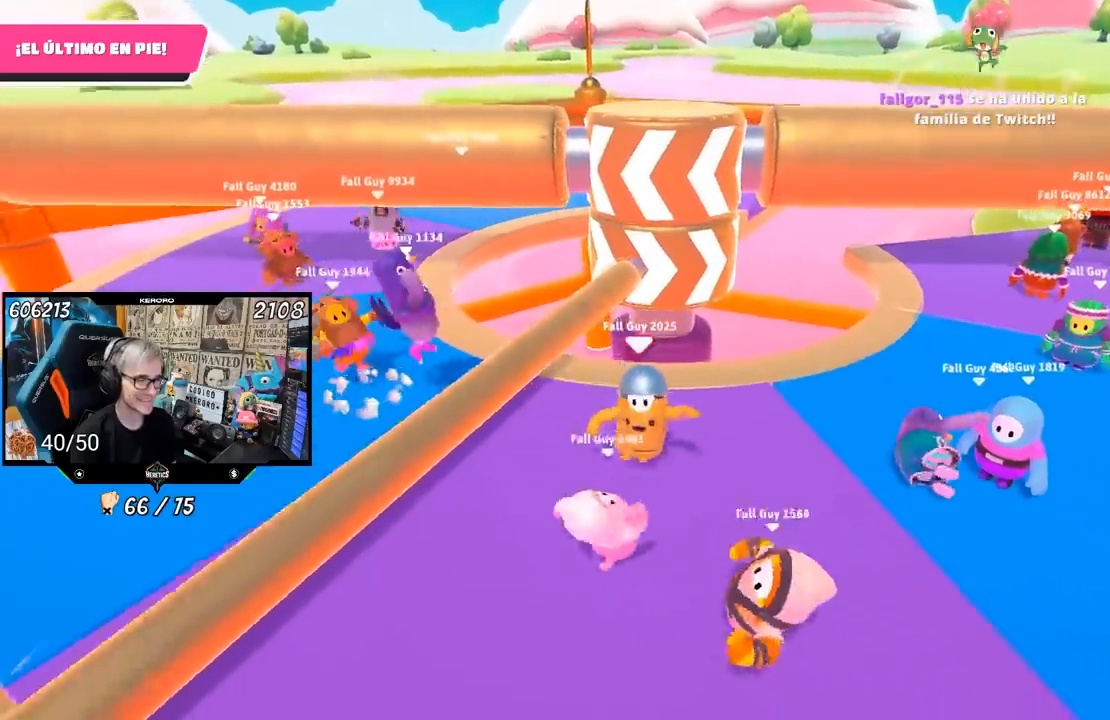
{"buttons": [], "left_stick": "down-right", "right_stick": "center", "events": [[183, "left_stick", "up"], [283, "left_stick", "left"], [450, "left_stick", "down-right"]]}
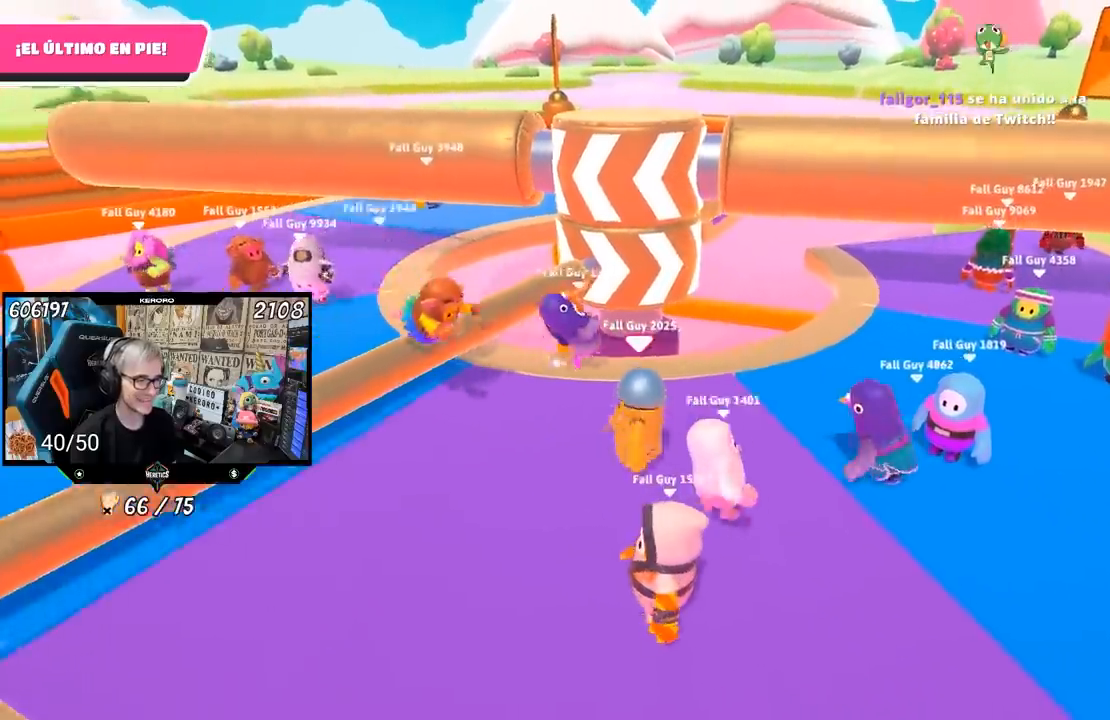
{"buttons": [], "left_stick": "left", "right_stick": "center", "events": [[17, "left_stick", "right"], [217, "left_stick", "up"], [367, "left_stick", "left"]]}